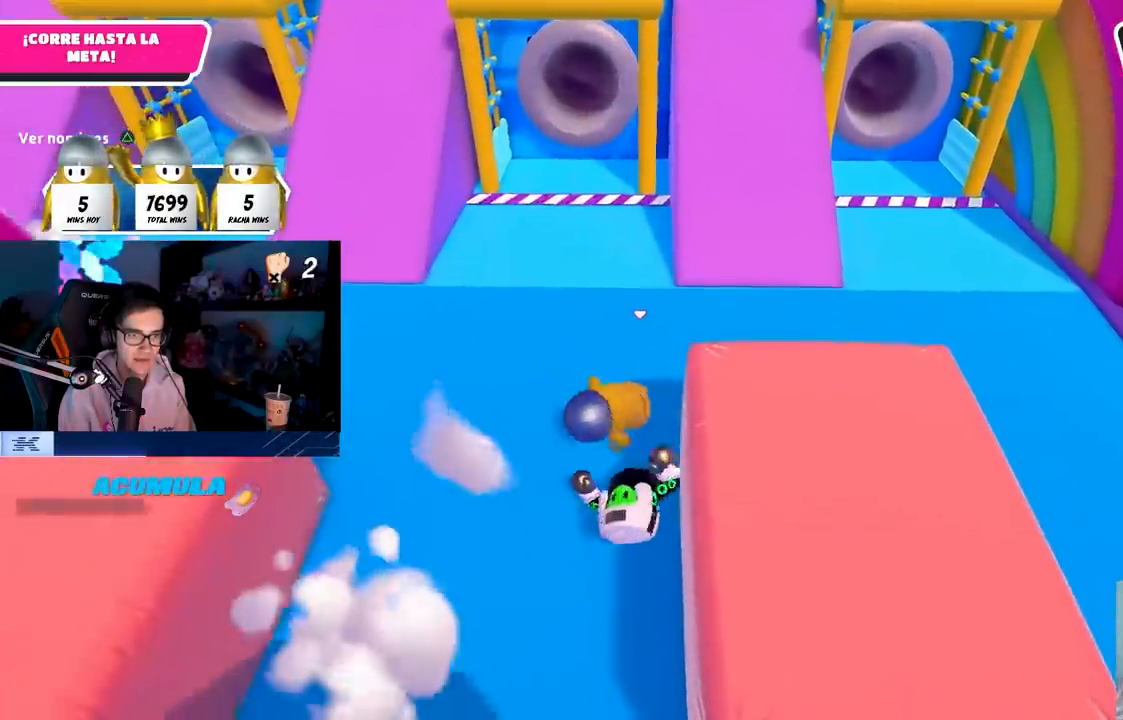
Gameplay with a controller (PlayStation layout); each line is a JSON object with the inputs held at the frame after it. "events" lists button and stick changes between this image and that frame as [ms after this image, input, new state], when the widget could be followed in between.
{"buttons": [], "left_stick": "up", "right_stick": "center", "events": [[33, "right_stick", "down"], [383, "right_stick", "center"]]}
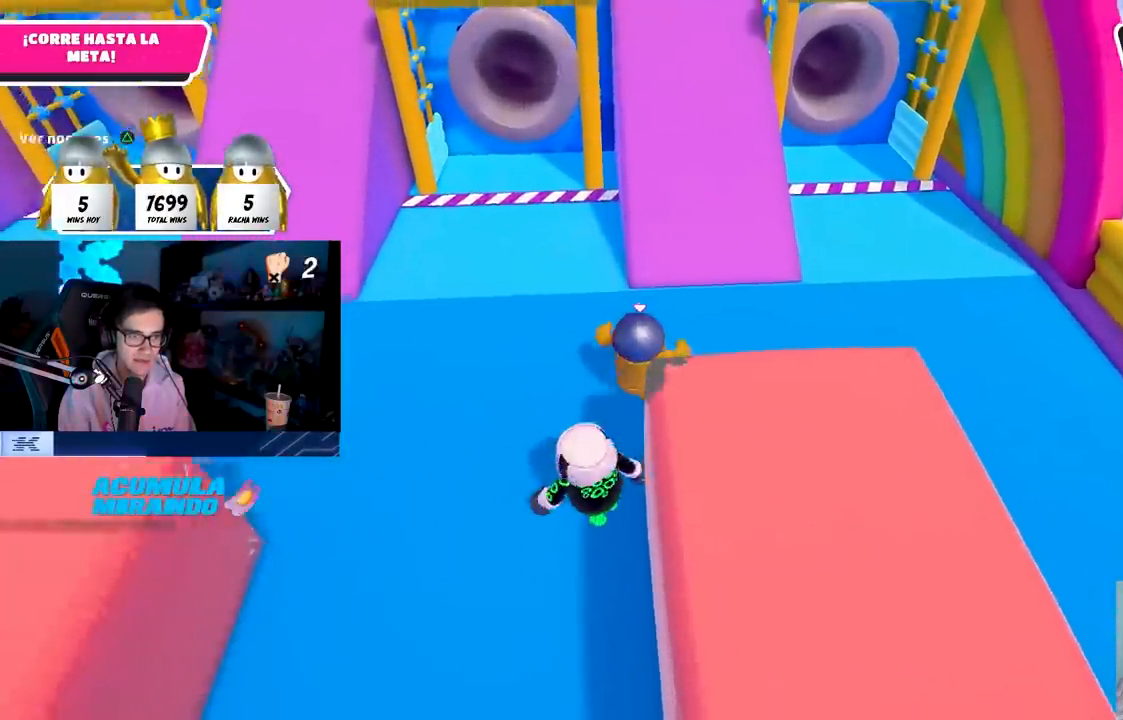
{"buttons": [], "left_stick": "up", "right_stick": "up", "events": [[83, "right_stick", "up"], [300, "right_stick", "center"], [383, "right_stick", "up"]]}
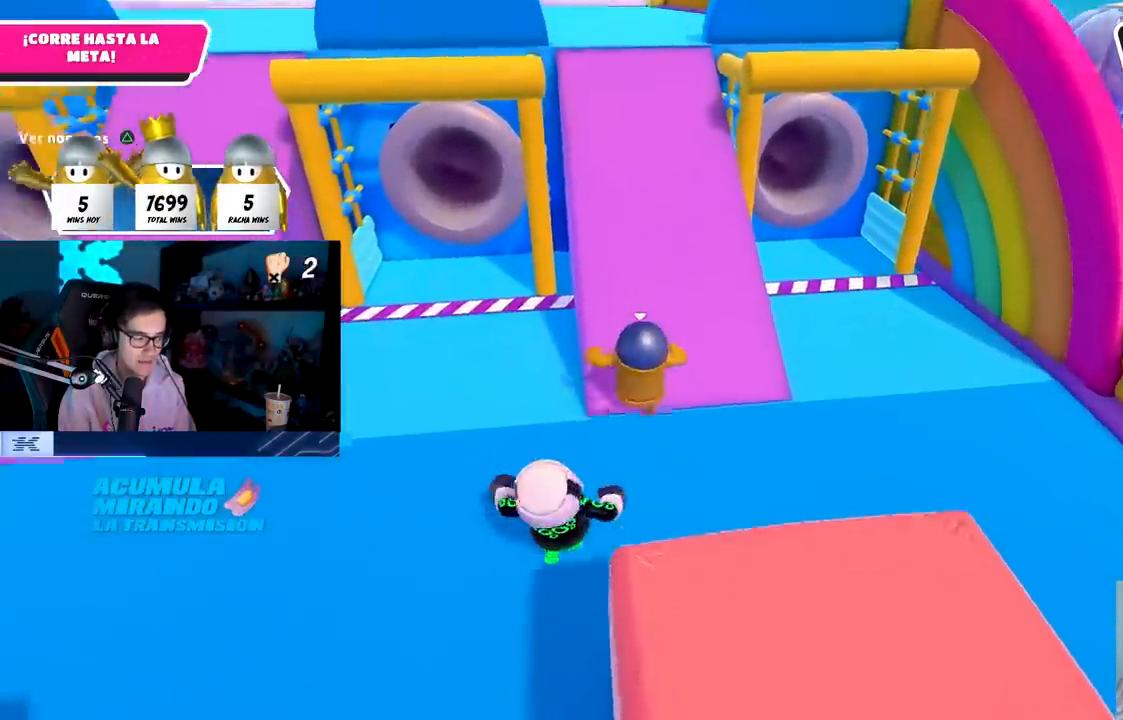
{"buttons": [], "left_stick": "up", "right_stick": "center", "events": [[267, "right_stick", "center"]]}
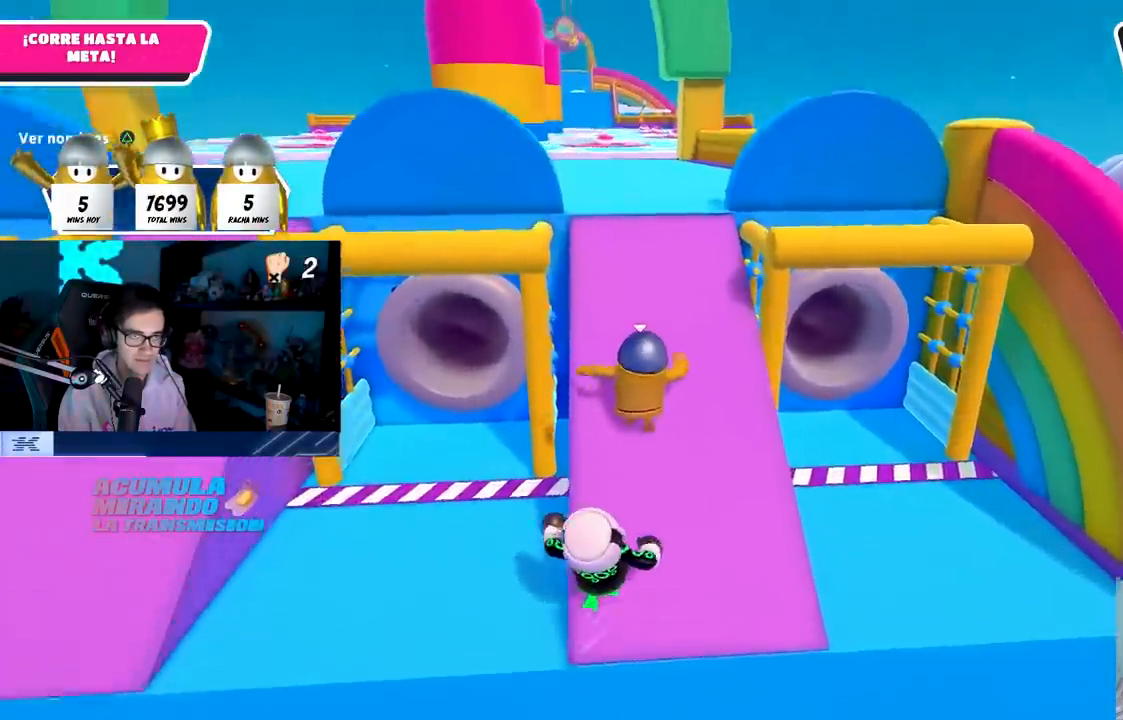
{"buttons": [], "left_stick": "up", "right_stick": "center"}
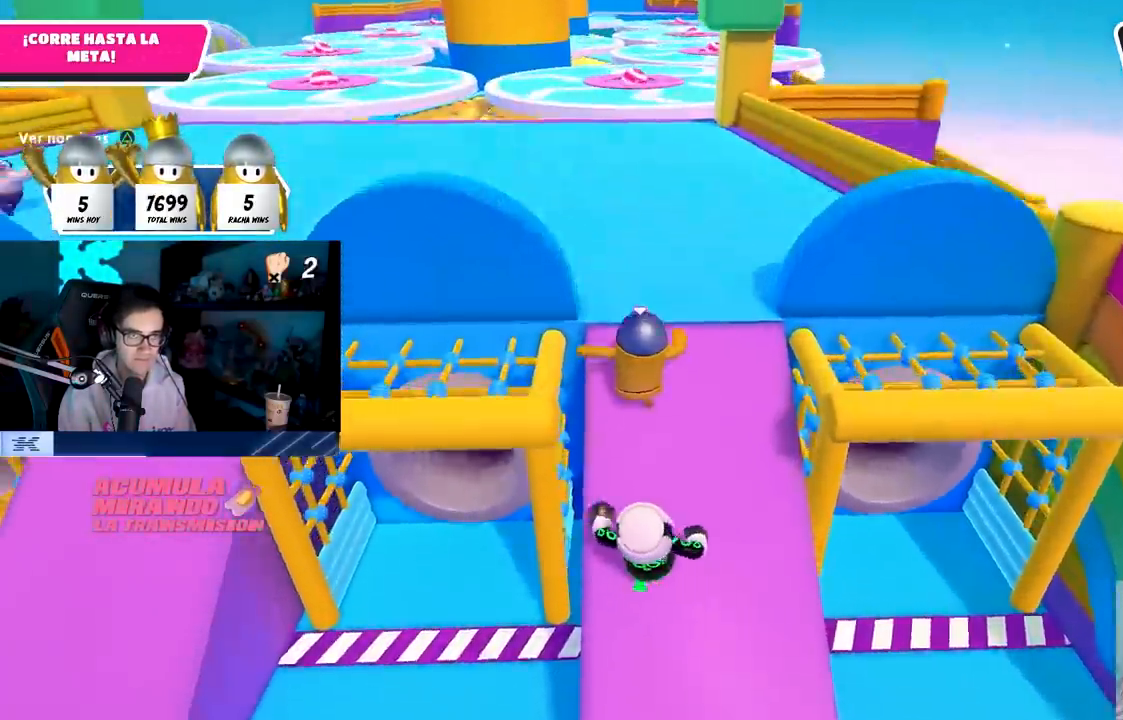
{"buttons": [], "left_stick": "up", "right_stick": "center", "events": []}
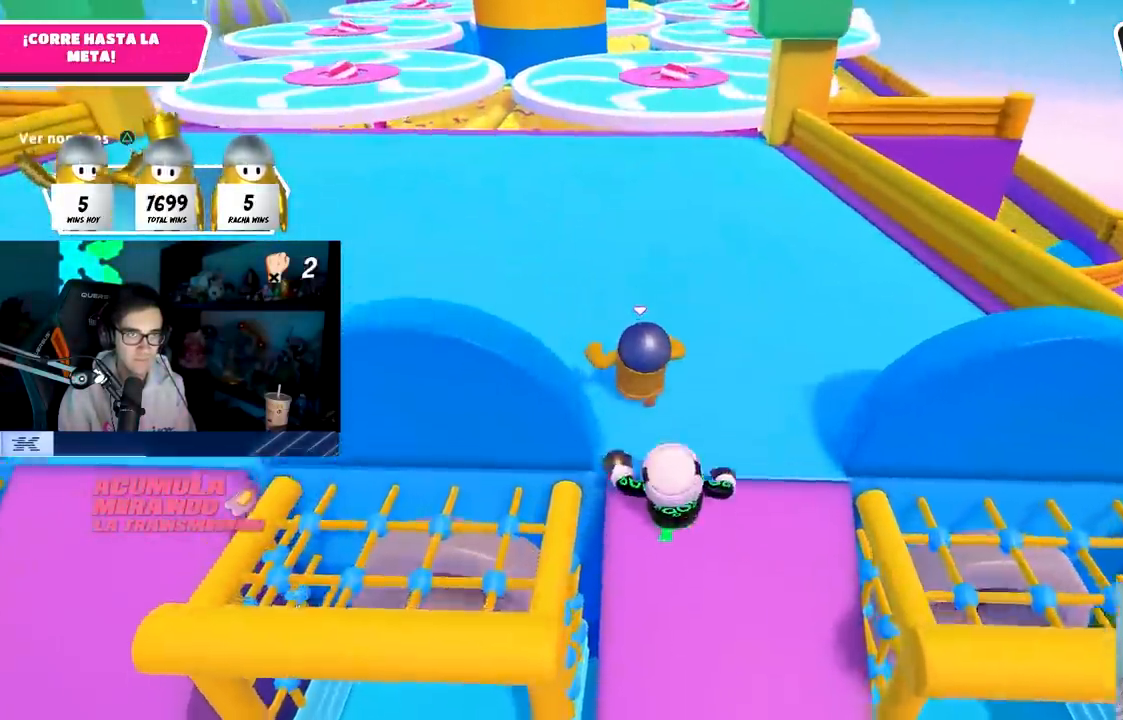
{"buttons": [], "left_stick": "up", "right_stick": "center", "events": [[100, "right_stick", "up"], [233, "right_stick", "center"]]}
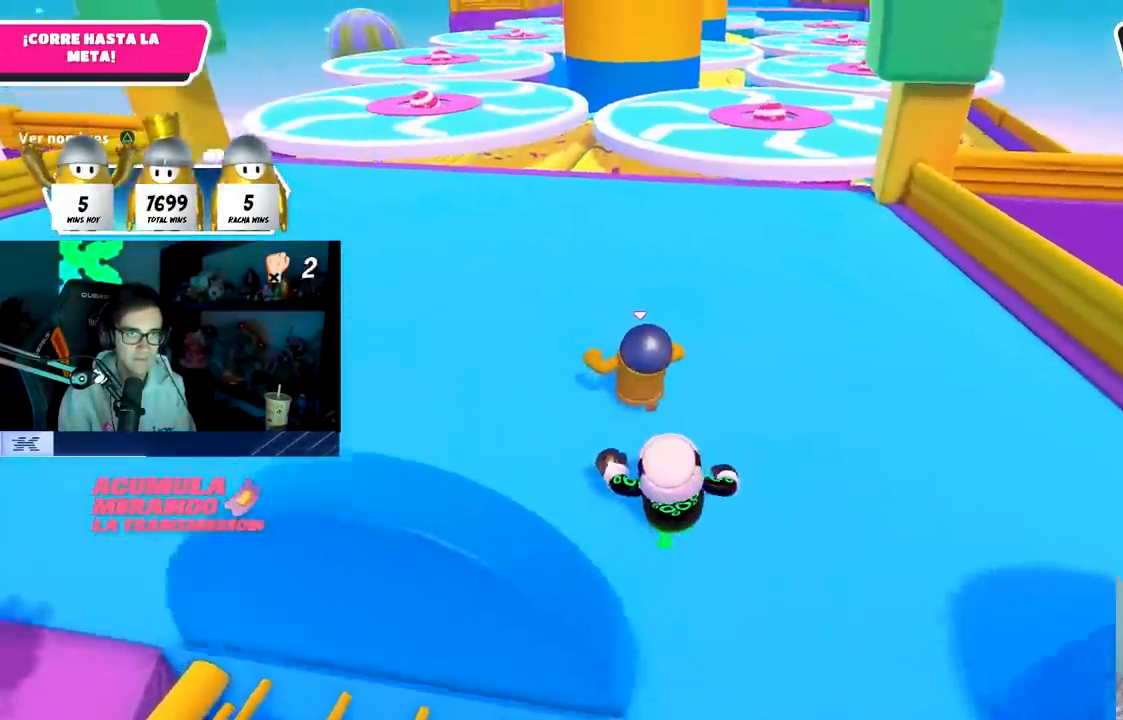
{"buttons": [], "left_stick": "up", "right_stick": "center", "events": []}
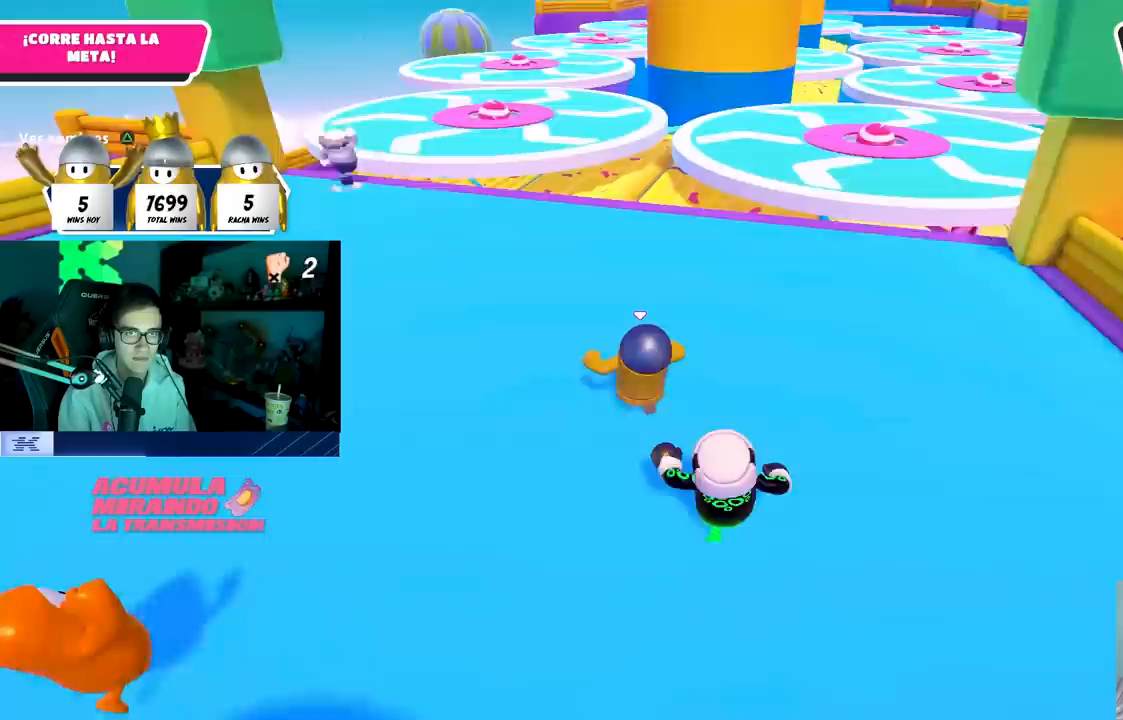
{"buttons": [], "left_stick": "up", "right_stick": "center", "events": [[383, "L1", "down"], [450, "L1", "up"]]}
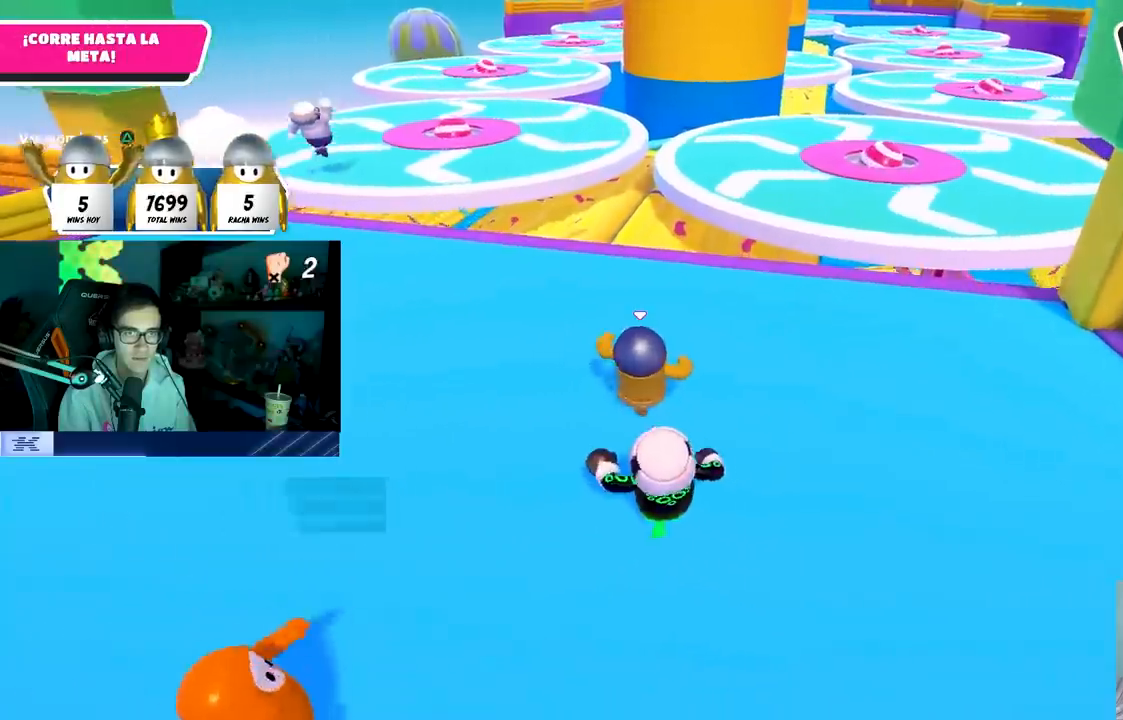
{"buttons": [], "left_stick": "up", "right_stick": "center", "events": [[133, "left_stick", "up-right"], [383, "left_stick", "up"]]}
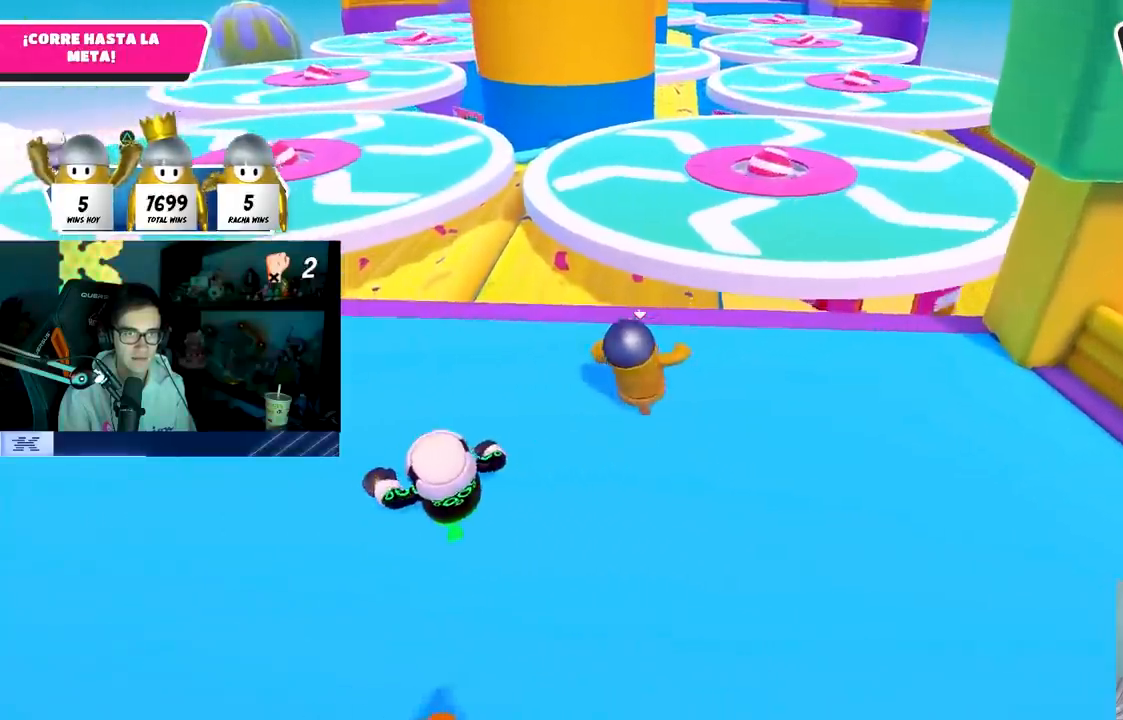
{"buttons": ["CROSS"], "left_stick": "up", "right_stick": "center", "events": [[267, "CROSS", "down"]]}
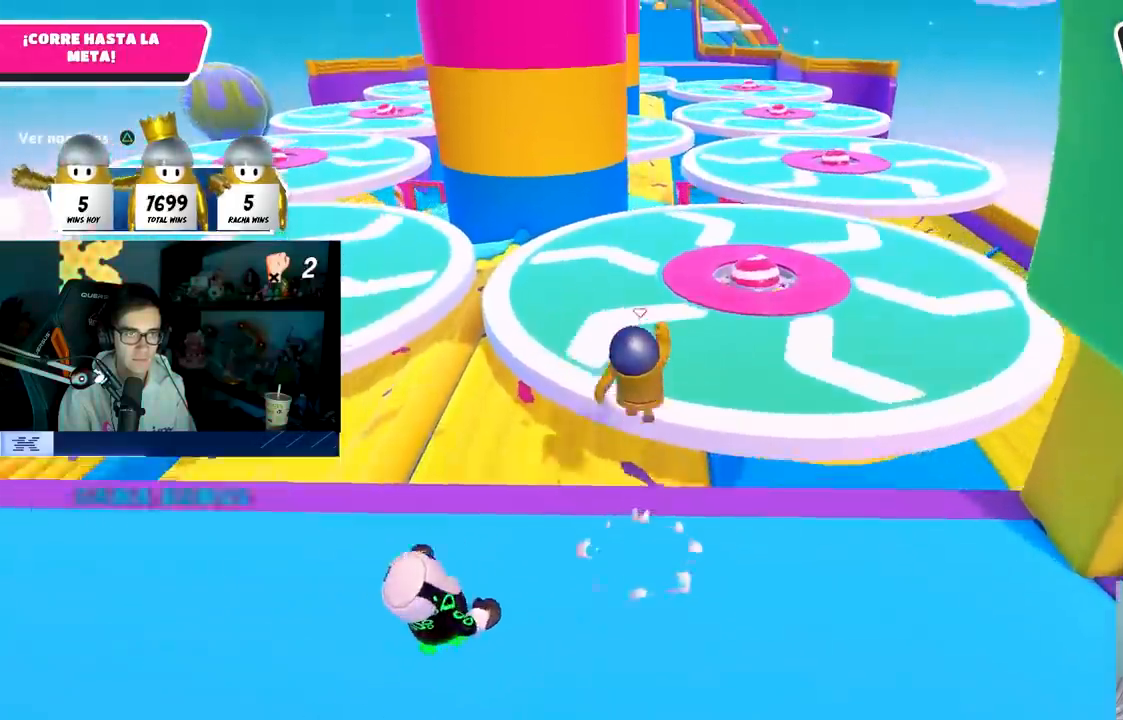
{"buttons": [], "left_stick": "up", "right_stick": "center", "events": [[117, "CROSS", "up"]]}
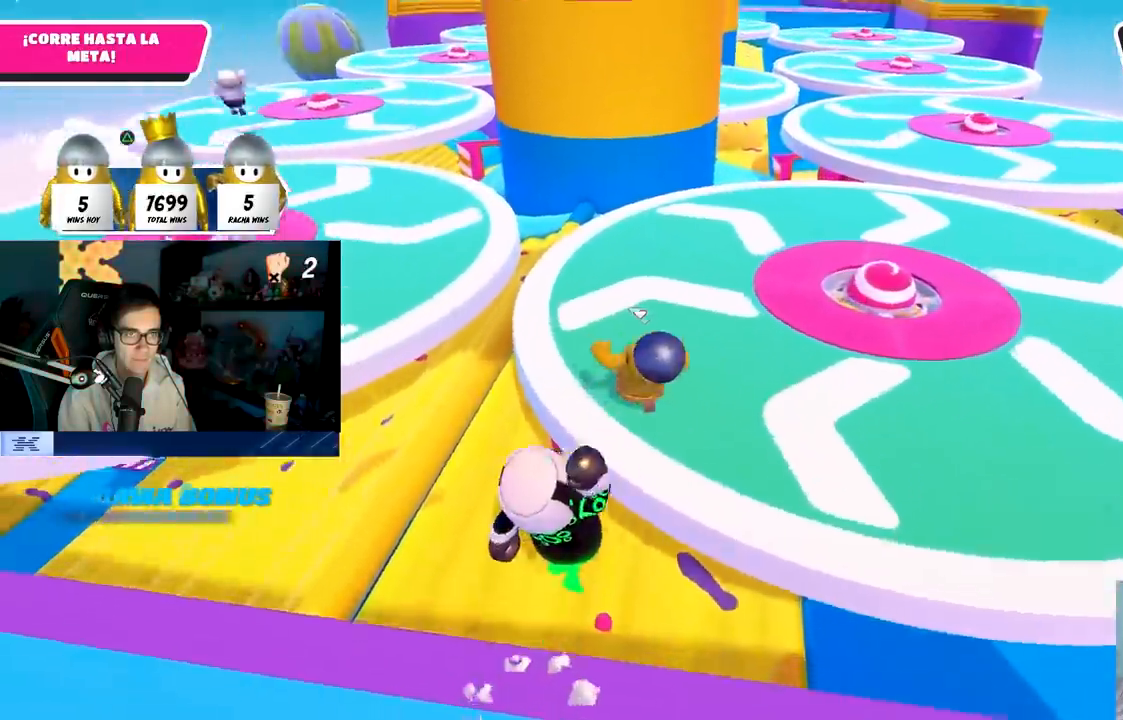
{"buttons": [], "left_stick": "up-right", "right_stick": "center", "events": [[117, "left_stick", "up-right"]]}
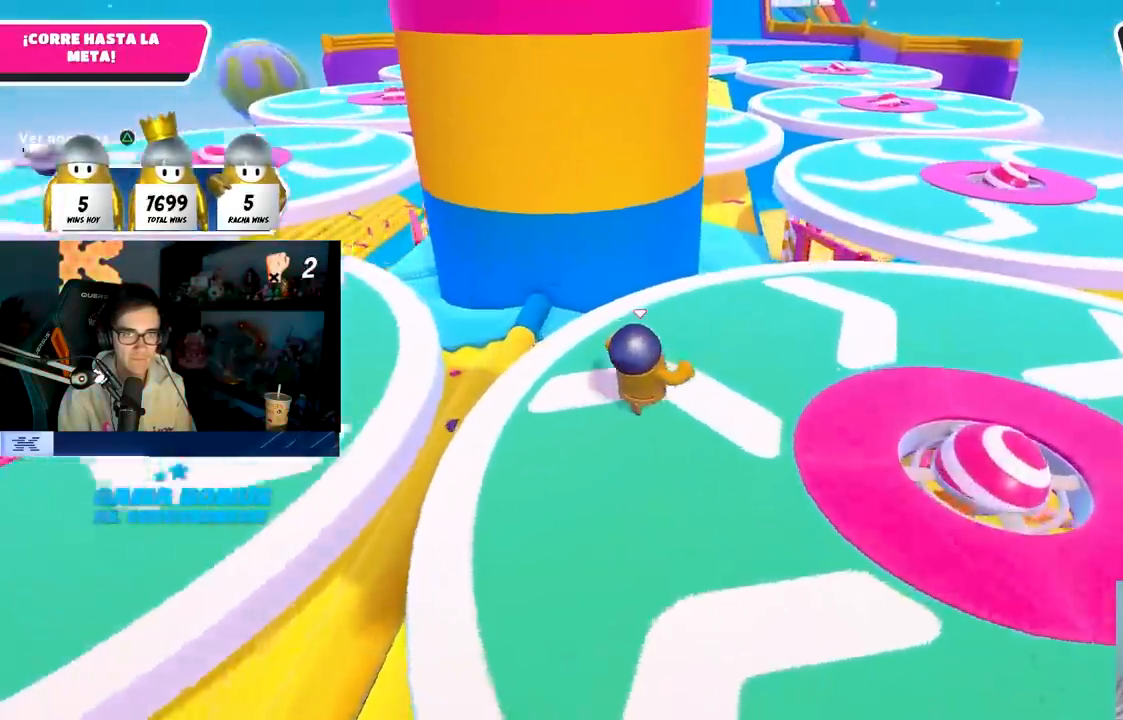
{"buttons": [], "left_stick": "up-right", "right_stick": "center", "events": []}
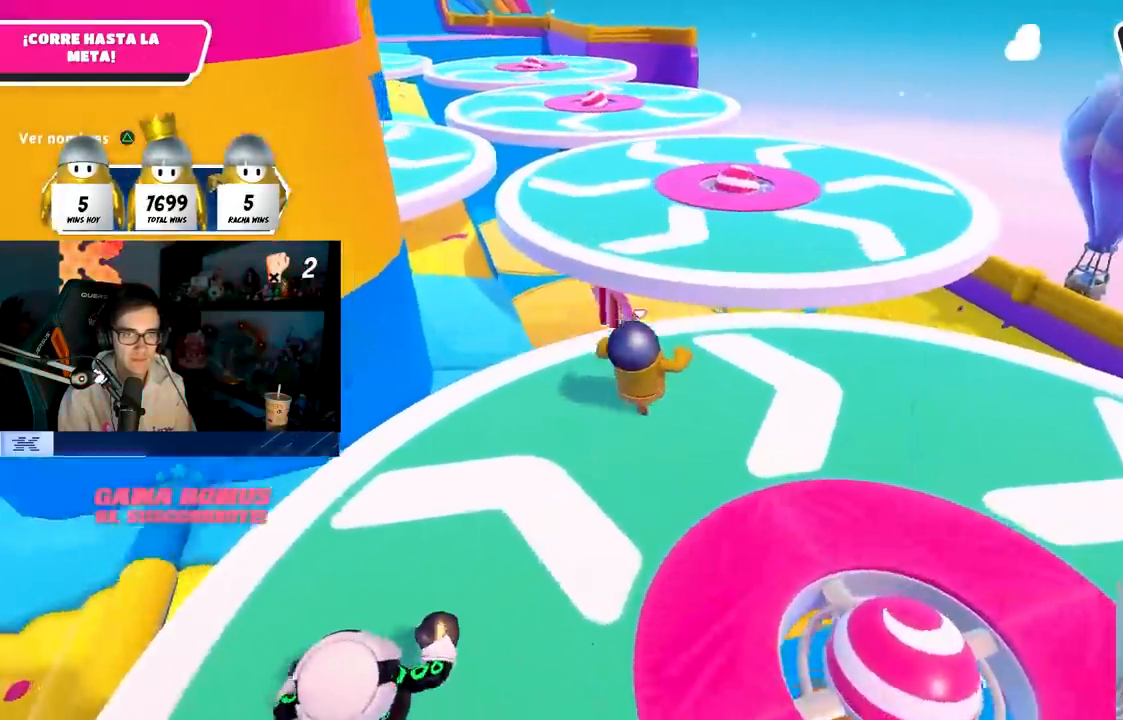
{"buttons": [], "left_stick": "up", "right_stick": "center", "events": [[17, "left_stick", "up"], [133, "CROSS", "down"], [317, "CROSS", "up"]]}
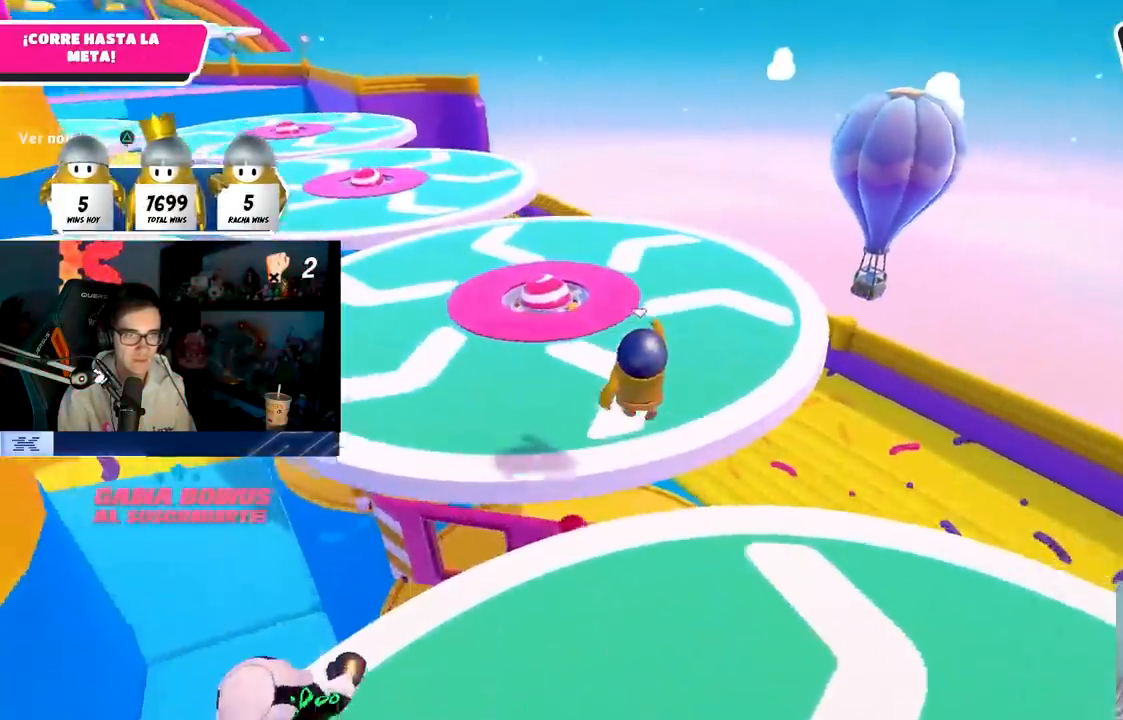
{"buttons": [], "left_stick": "up-right", "right_stick": "left", "events": [[150, "right_stick", "left"], [167, "left_stick", "up-right"]]}
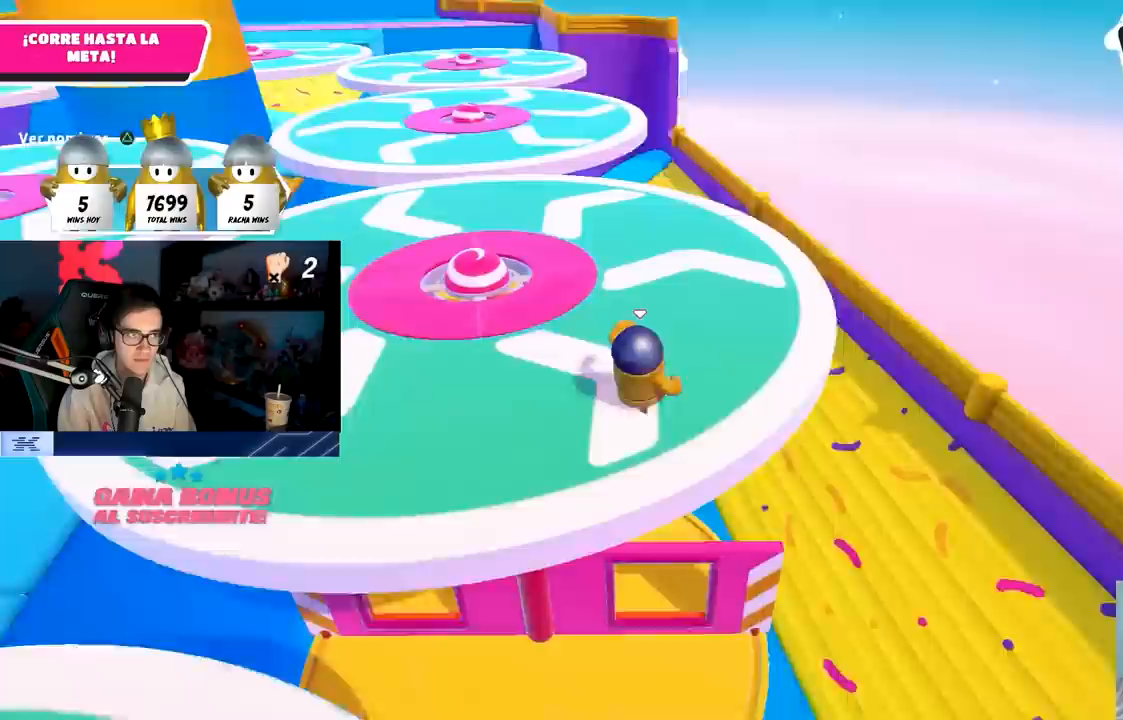
{"buttons": [], "left_stick": "up", "right_stick": "center", "events": [[167, "left_stick", "up"], [367, "right_stick", "center"]]}
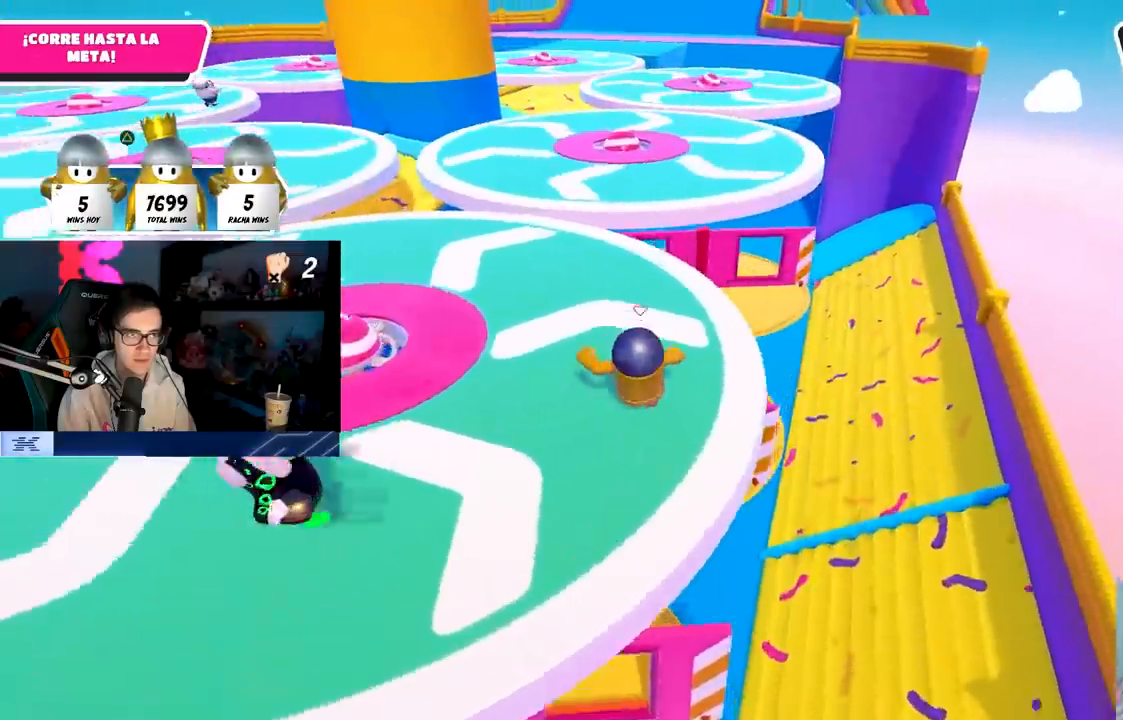
{"buttons": ["CROSS"], "left_stick": "up", "right_stick": "center", "events": [[400, "CROSS", "down"]]}
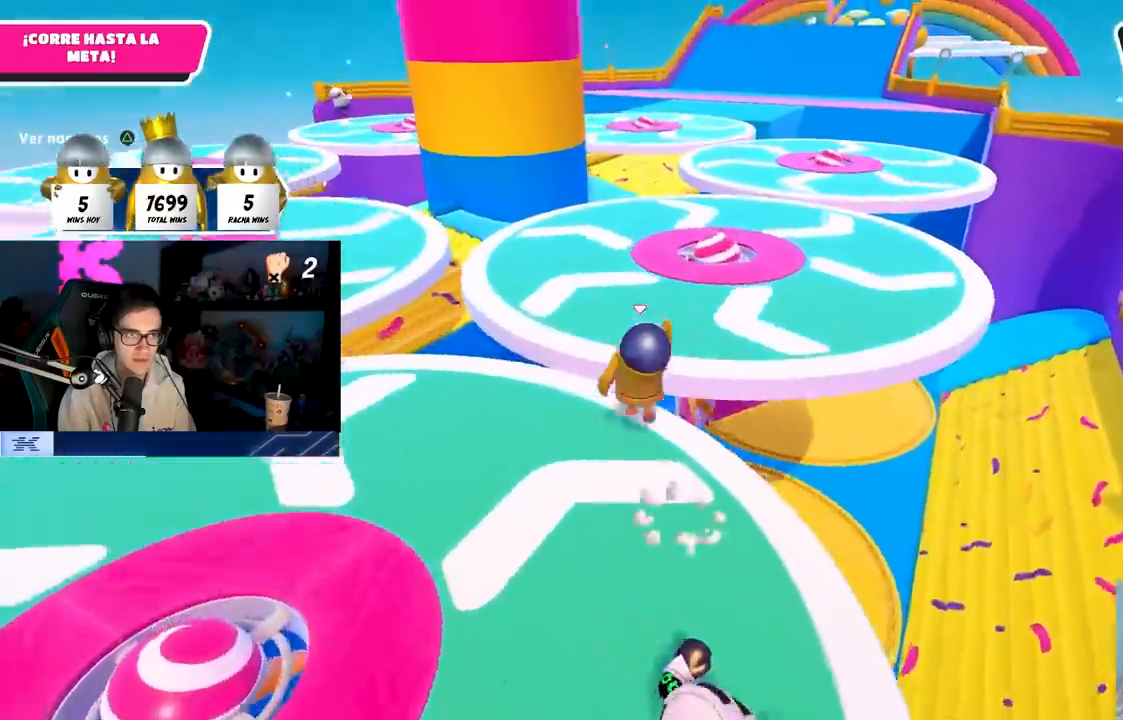
{"buttons": [], "left_stick": "up", "right_stick": "center", "events": [[33, "CROSS", "up"]]}
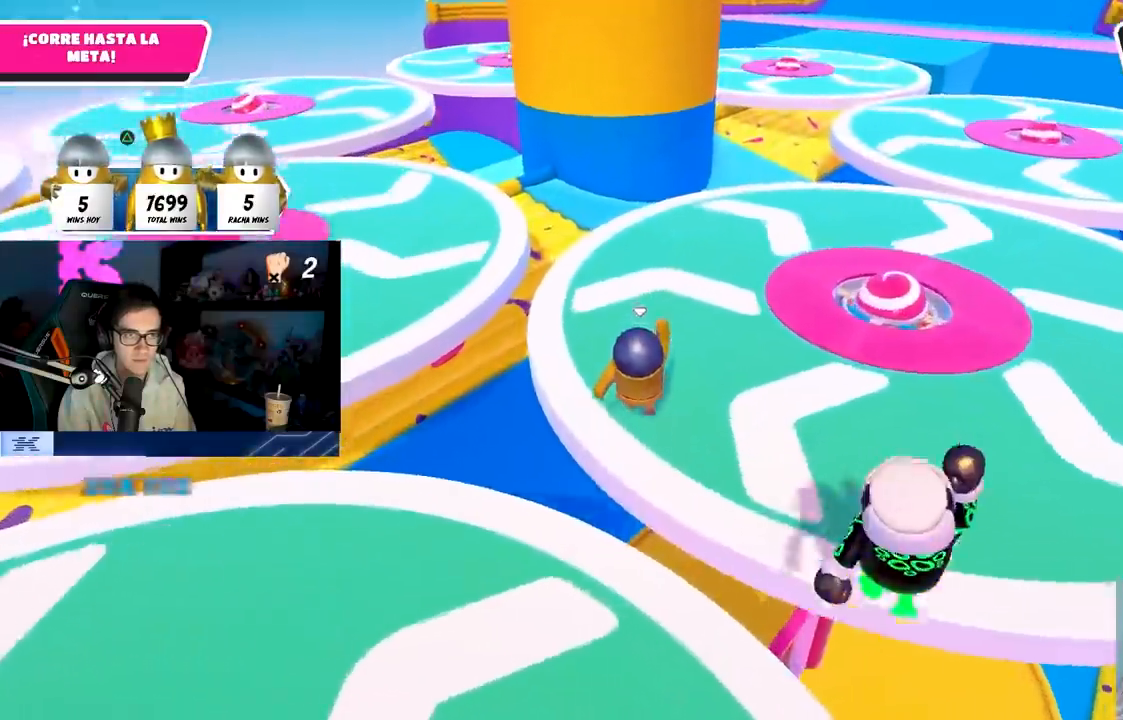
{"buttons": [], "left_stick": "up", "right_stick": "center", "events": [[133, "right_stick", "down"], [400, "right_stick", "center"]]}
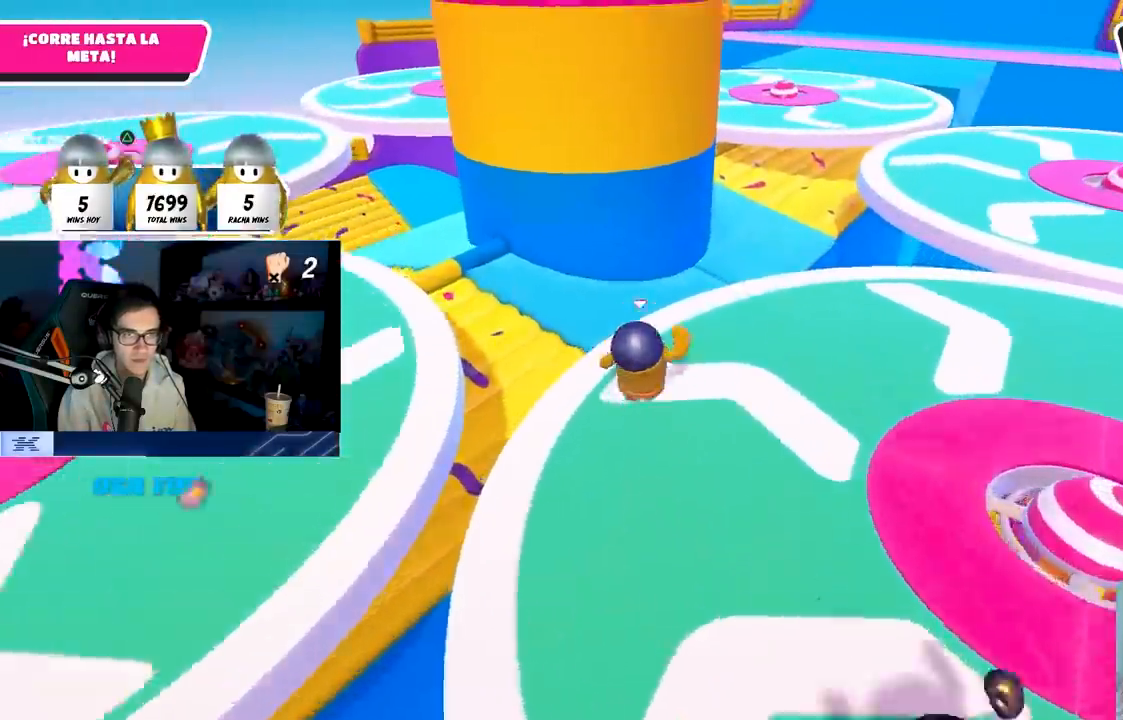
{"buttons": [], "left_stick": "up", "right_stick": "left", "events": [[233, "CROSS", "down"], [400, "CROSS", "up"], [483, "right_stick", "left"]]}
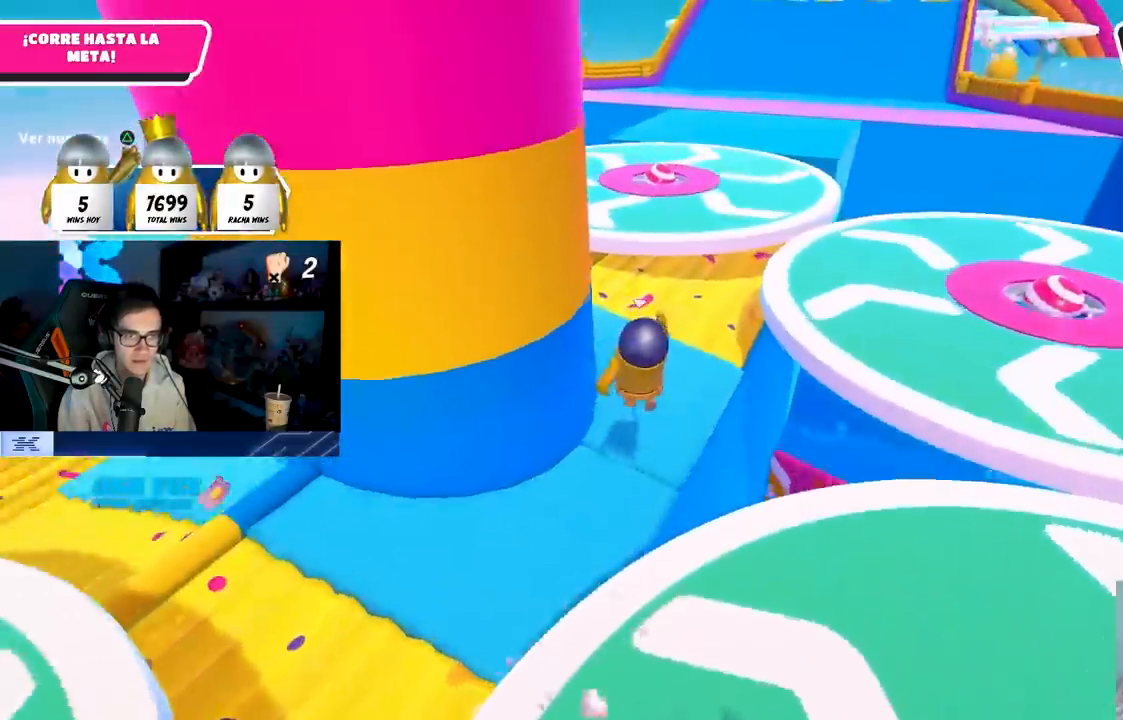
{"buttons": [], "left_stick": "up", "right_stick": "center", "events": [[17, "right_stick", "up-left"], [150, "right_stick", "center"]]}
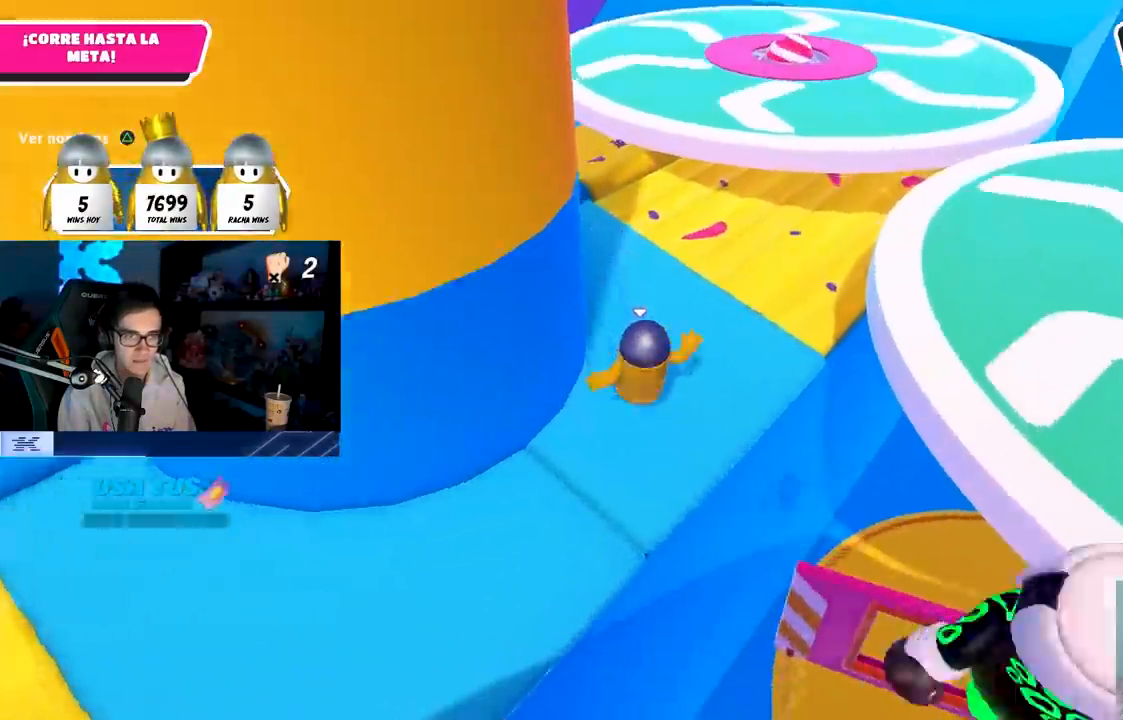
{"buttons": ["SQUARE"], "left_stick": "up", "right_stick": "center", "events": [[33, "CROSS", "down"], [250, "CROSS", "up"], [433, "SQUARE", "down"]]}
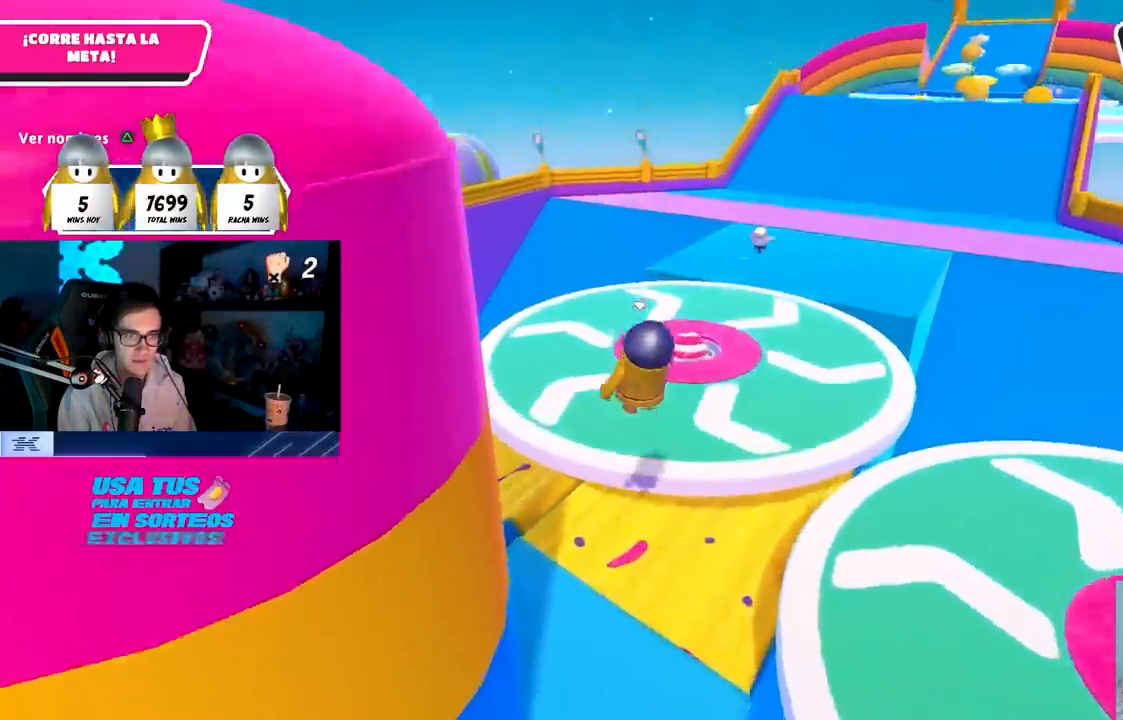
{"buttons": [], "left_stick": "up", "right_stick": "up", "events": [[83, "SQUARE", "up"], [167, "right_stick", "left"], [300, "right_stick", "center"], [483, "right_stick", "up"]]}
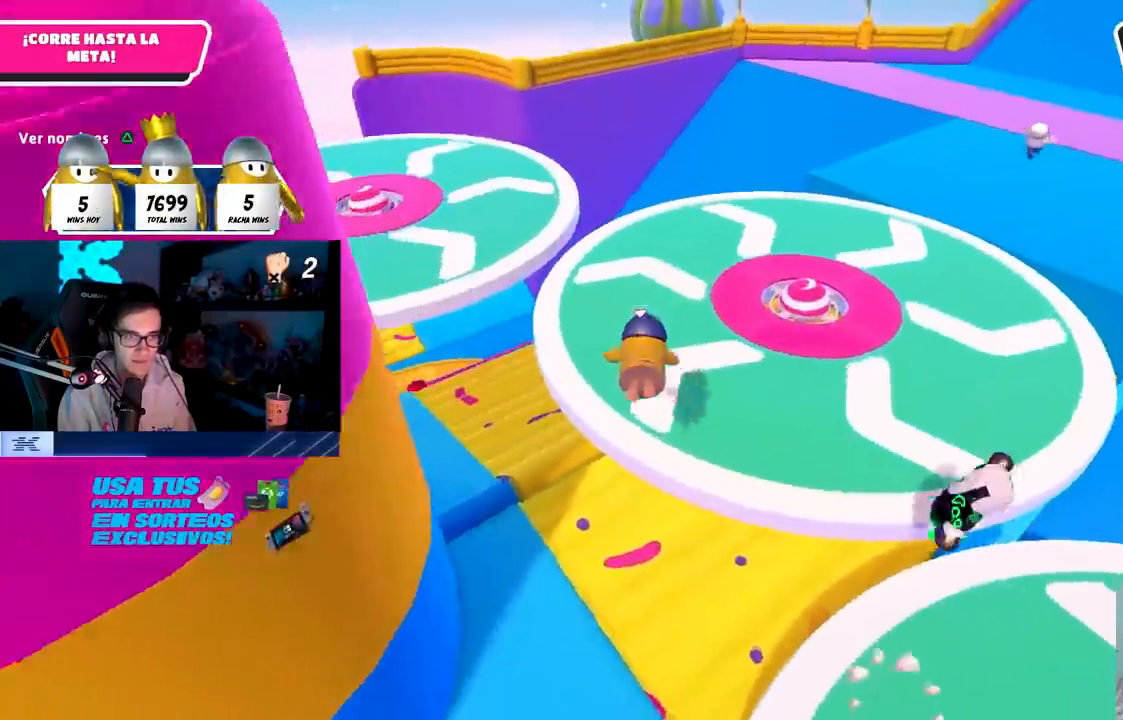
{"buttons": [], "left_stick": "up-right", "right_stick": "right", "events": [[267, "right_stick", "center"], [417, "left_stick", "up-right"], [450, "right_stick", "right"]]}
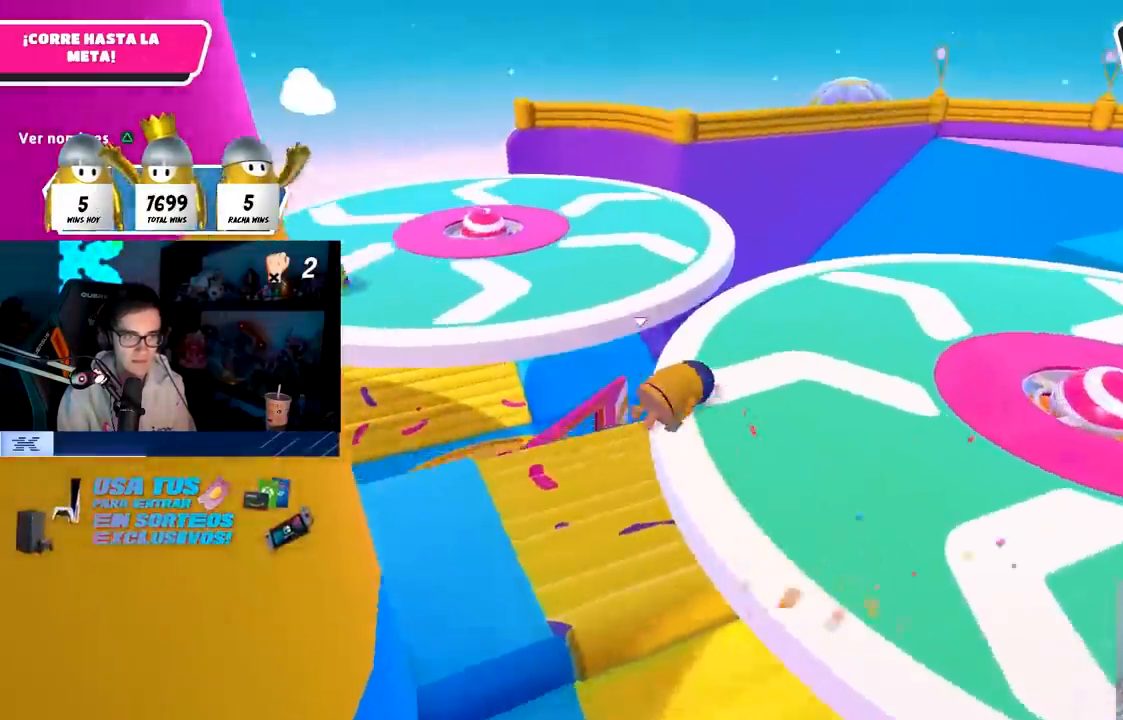
{"buttons": [], "left_stick": "up-right", "right_stick": "center", "events": [[400, "right_stick", "center"]]}
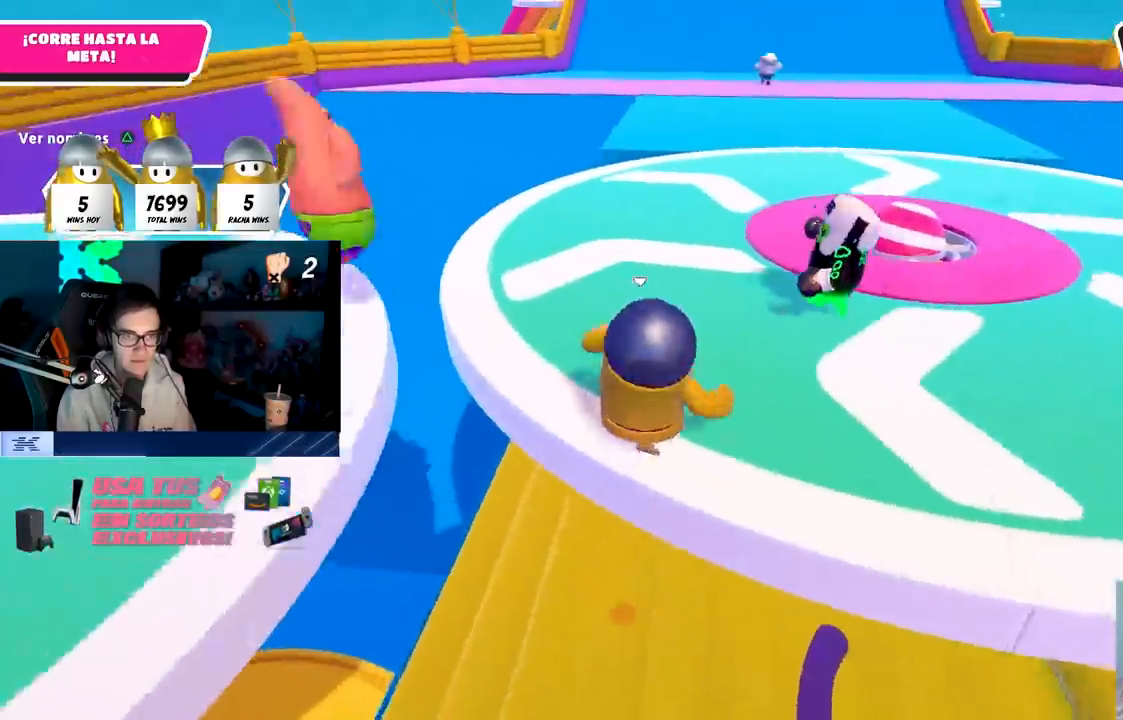
{"buttons": [], "left_stick": "up-right", "right_stick": "down", "events": [[17, "left_stick", "up"], [117, "CROSS", "down"], [217, "left_stick", "up-right"], [233, "CROSS", "up"], [467, "right_stick", "down"]]}
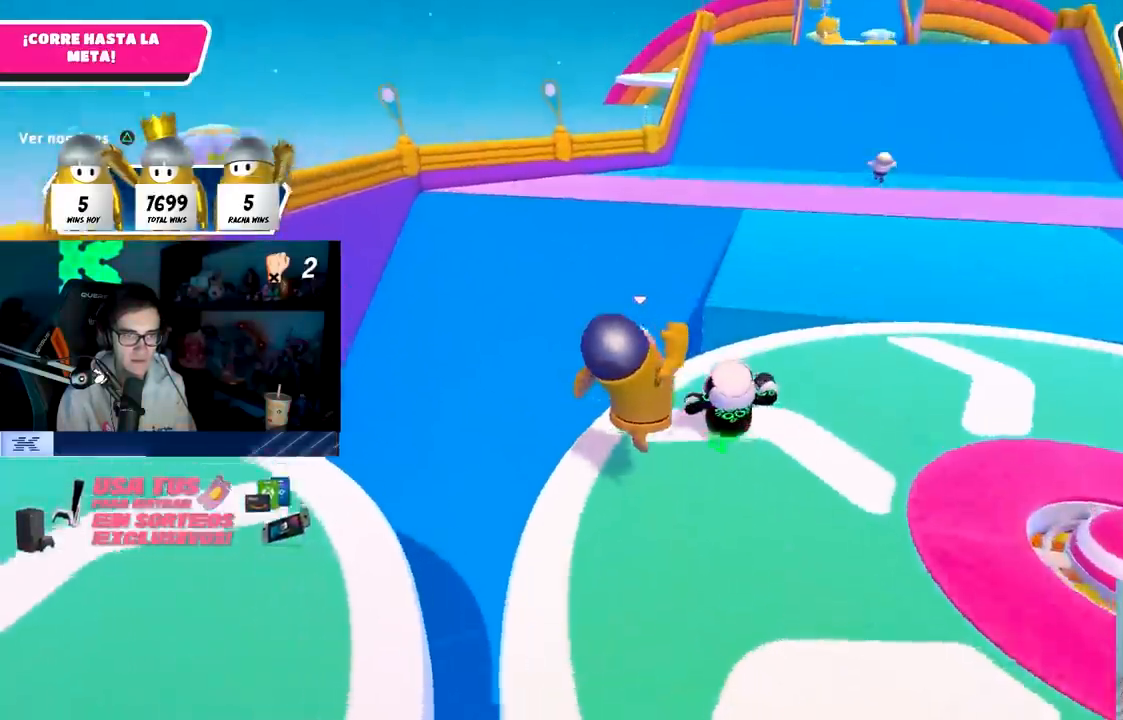
{"buttons": ["CROSS"], "left_stick": "up", "right_stick": "center", "events": [[150, "right_stick", "center"], [333, "left_stick", "up"], [400, "CROSS", "down"]]}
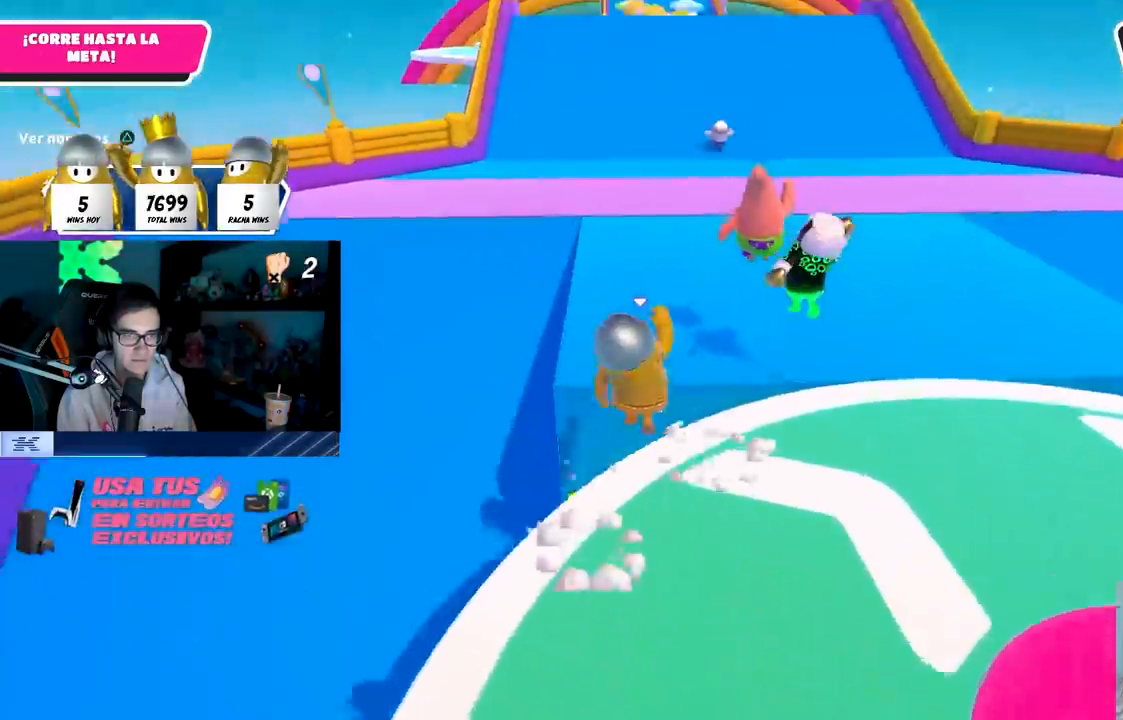
{"buttons": [], "left_stick": "up", "right_stick": "center", "events": [[50, "CROSS", "up"], [167, "right_stick", "up"], [233, "right_stick", "center"], [267, "TRIANGLE", "down"], [400, "TRIANGLE", "up"]]}